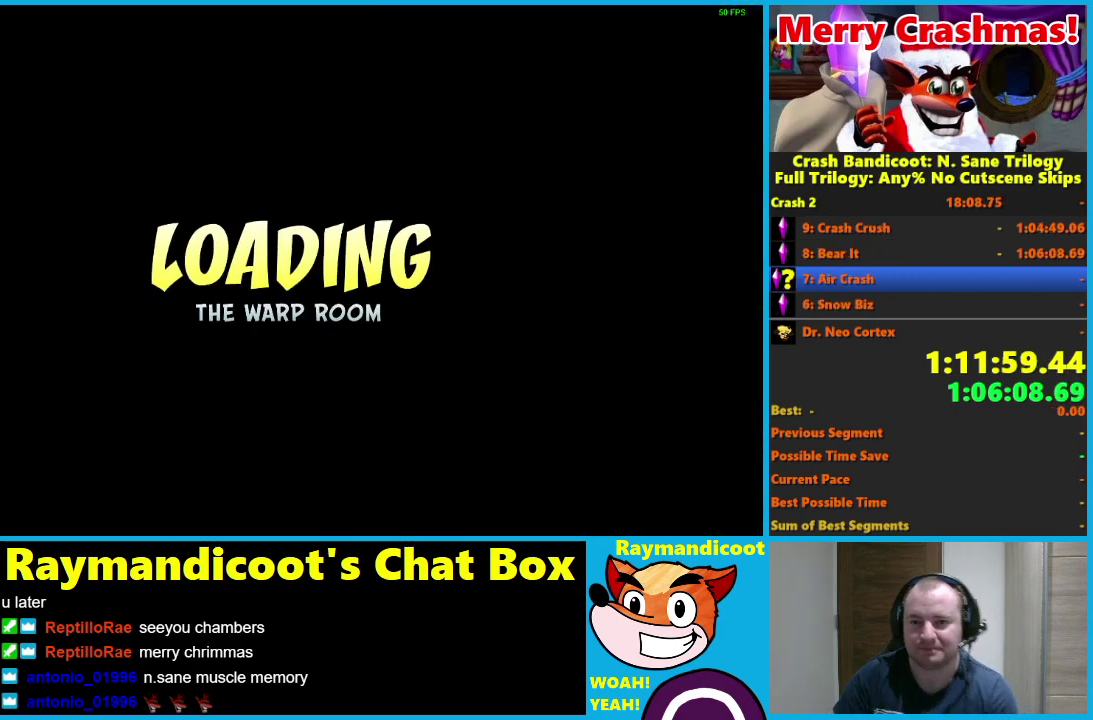
Gameplay with a controller (Xbox layout); each line is a JSON object with the inputs held at the frame after it. "events" lists button and stick changes between this image and that frame as [ms after this image, input, new state], when the widget could be followed in between.
{"buttons": [], "left_stick": "center", "right_stick": "center"}
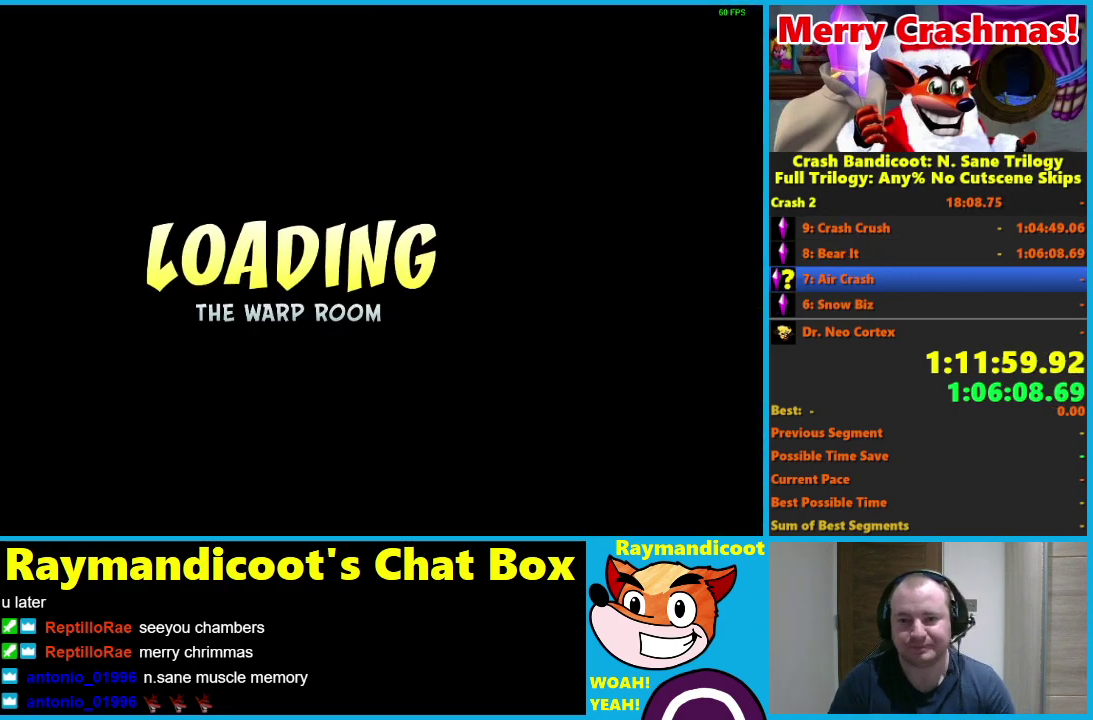
{"buttons": [], "left_stick": "center", "right_stick": "center", "events": []}
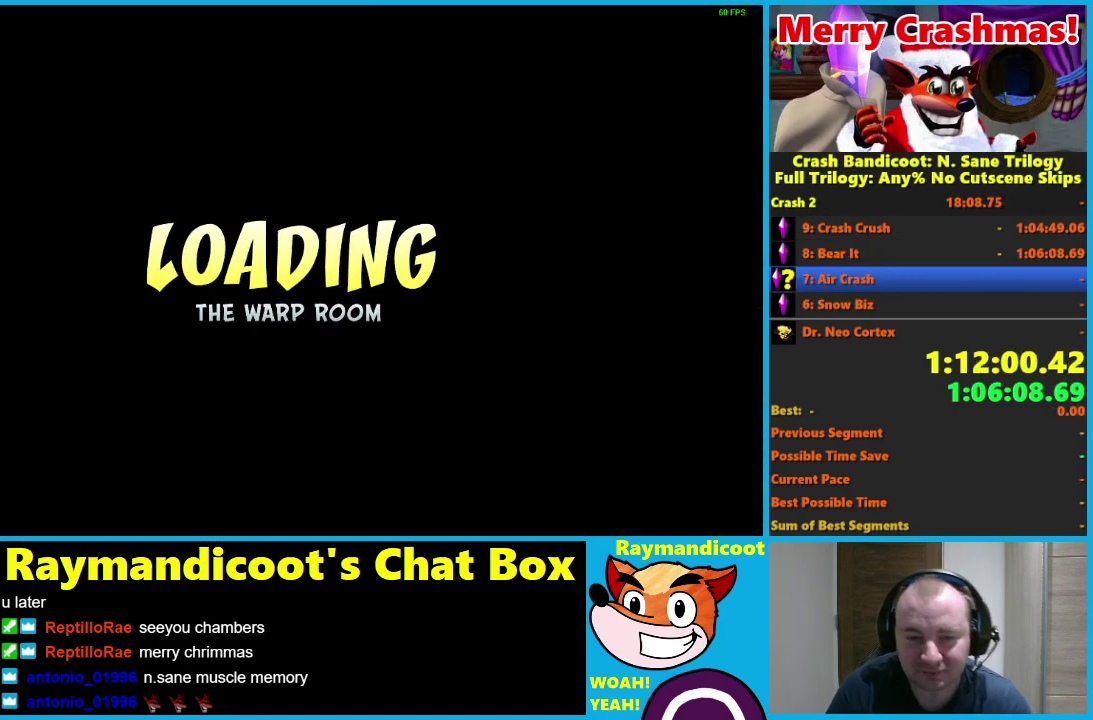
{"buttons": [], "left_stick": "center", "right_stick": "center", "events": []}
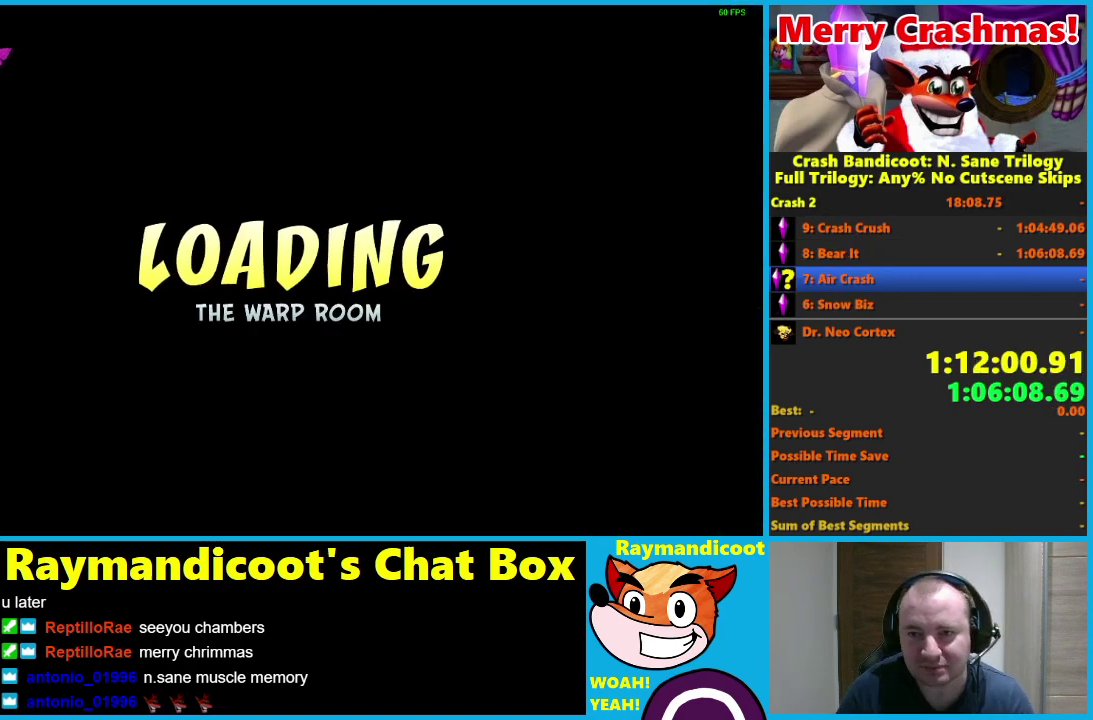
{"buttons": [], "left_stick": "center", "right_stick": "center", "events": []}
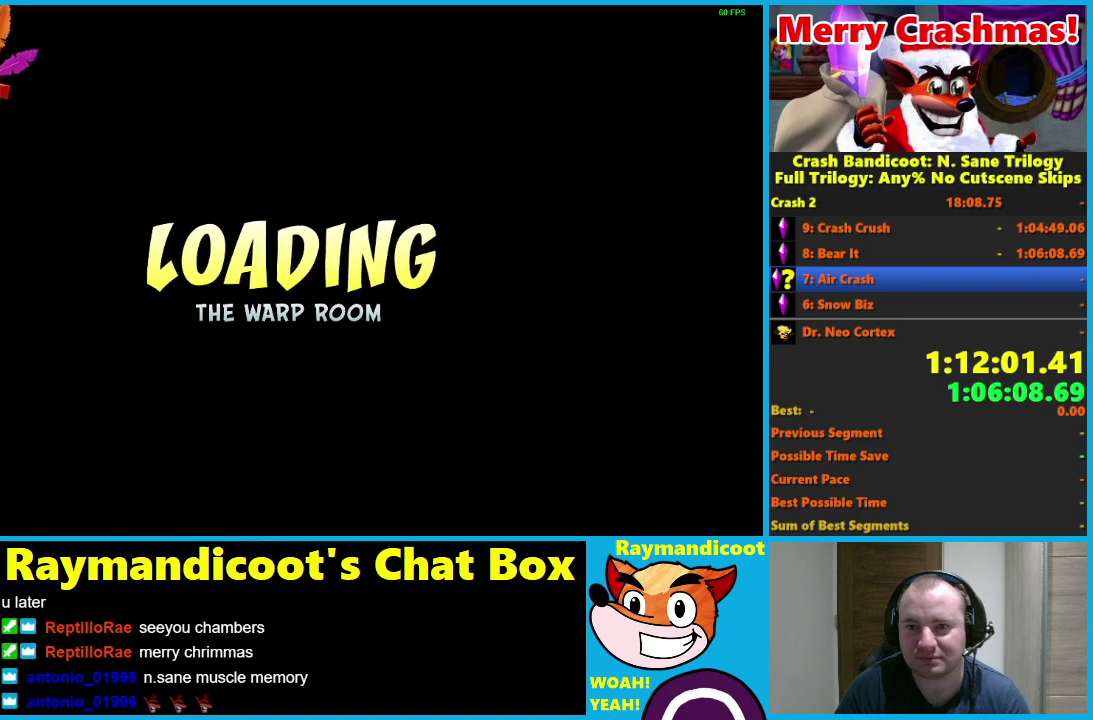
{"buttons": [], "left_stick": "center", "right_stick": "center", "events": []}
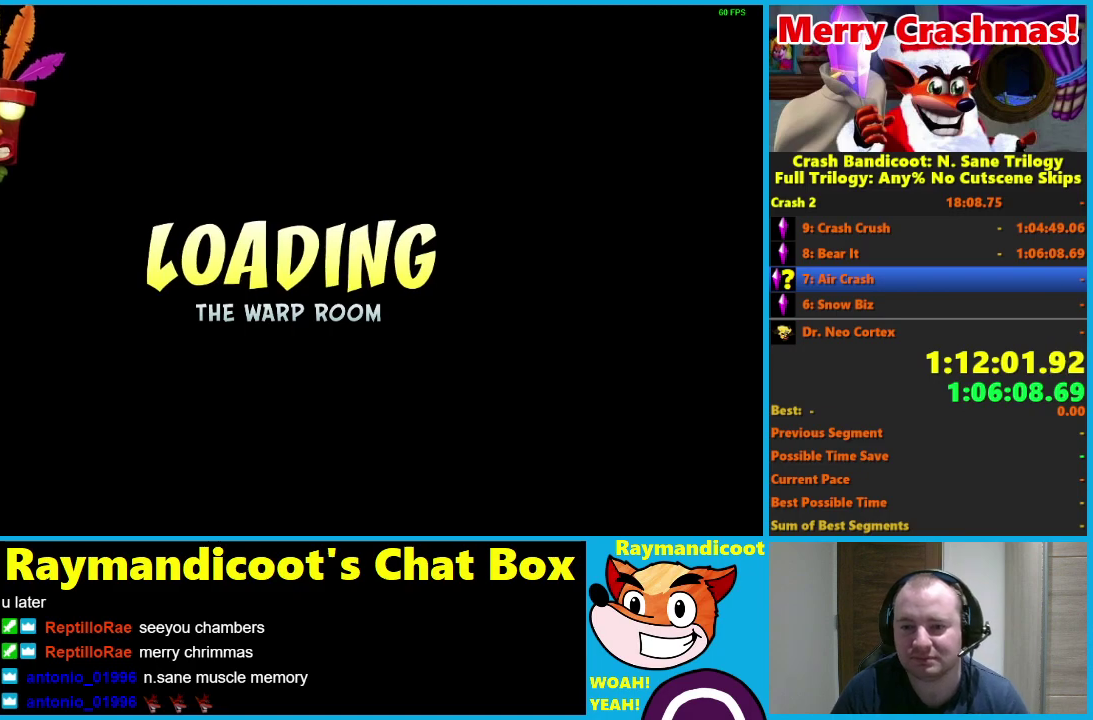
{"buttons": [], "left_stick": "center", "right_stick": "center", "events": []}
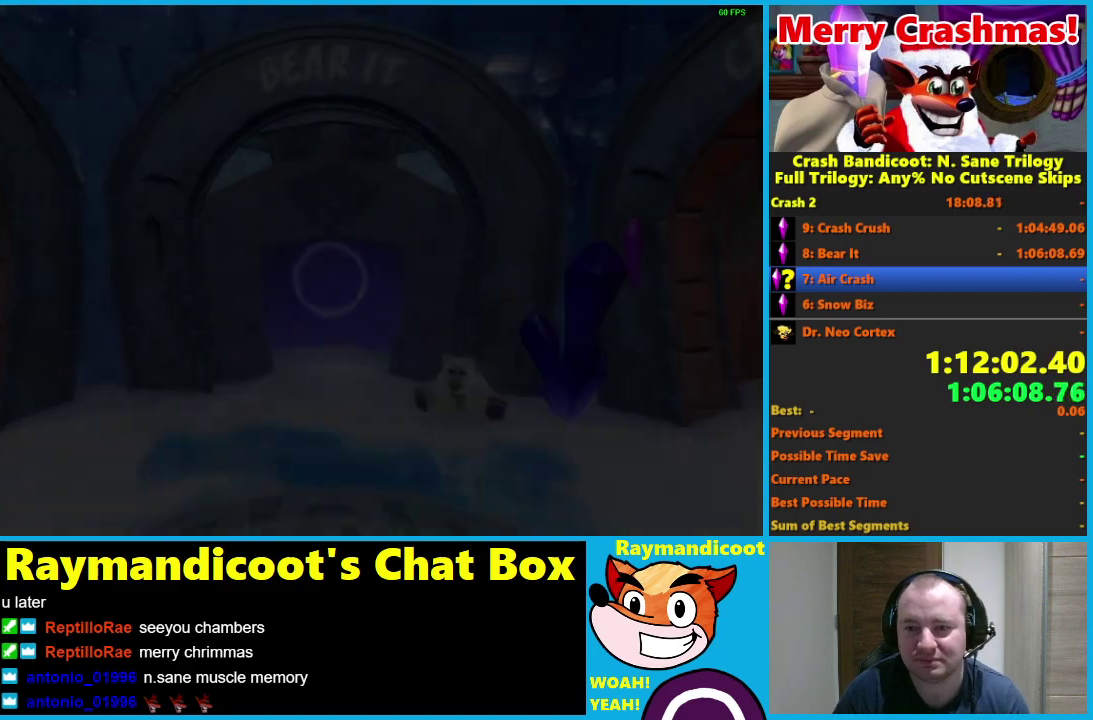
{"buttons": [], "left_stick": "down", "right_stick": "center", "events": [[467, "left_stick", "down"]]}
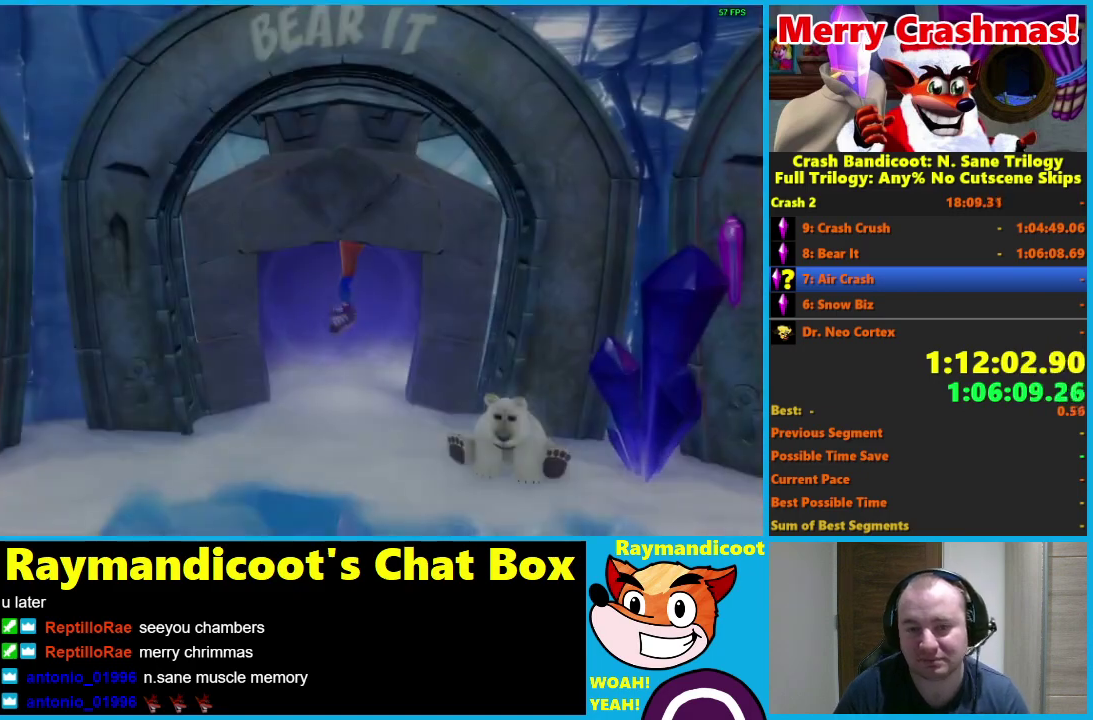
{"buttons": [], "left_stick": "left", "right_stick": "center", "events": [[200, "left_stick", "down-left"], [450, "left_stick", "left"]]}
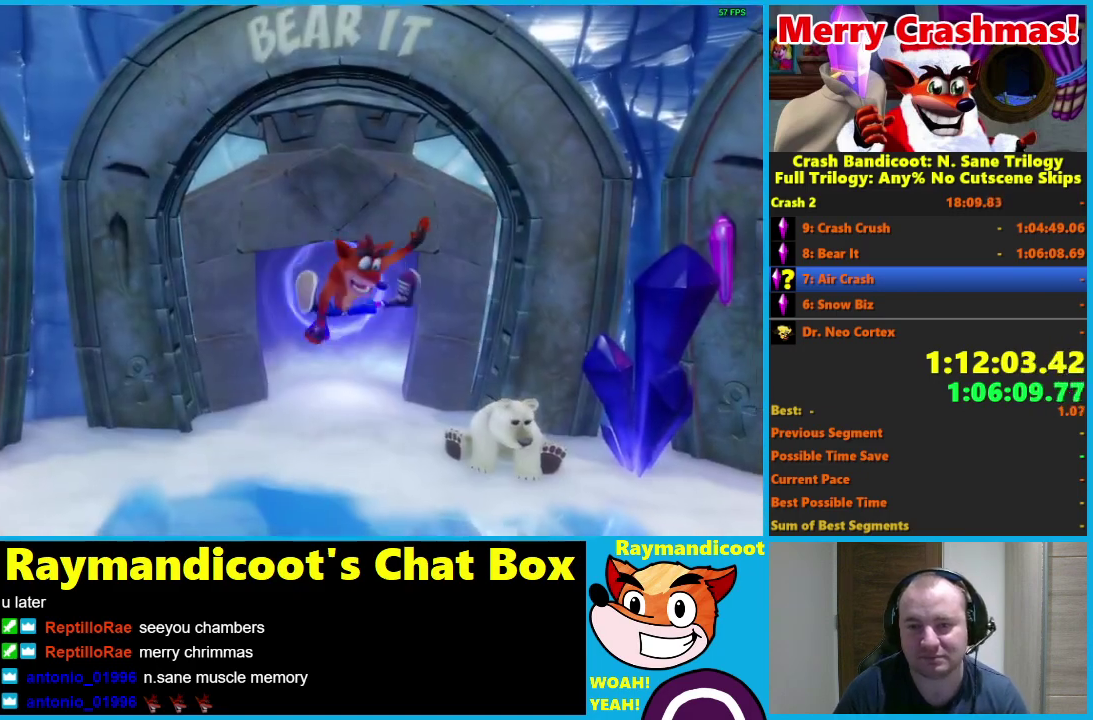
{"buttons": [], "left_stick": "left", "right_stick": "center", "events": []}
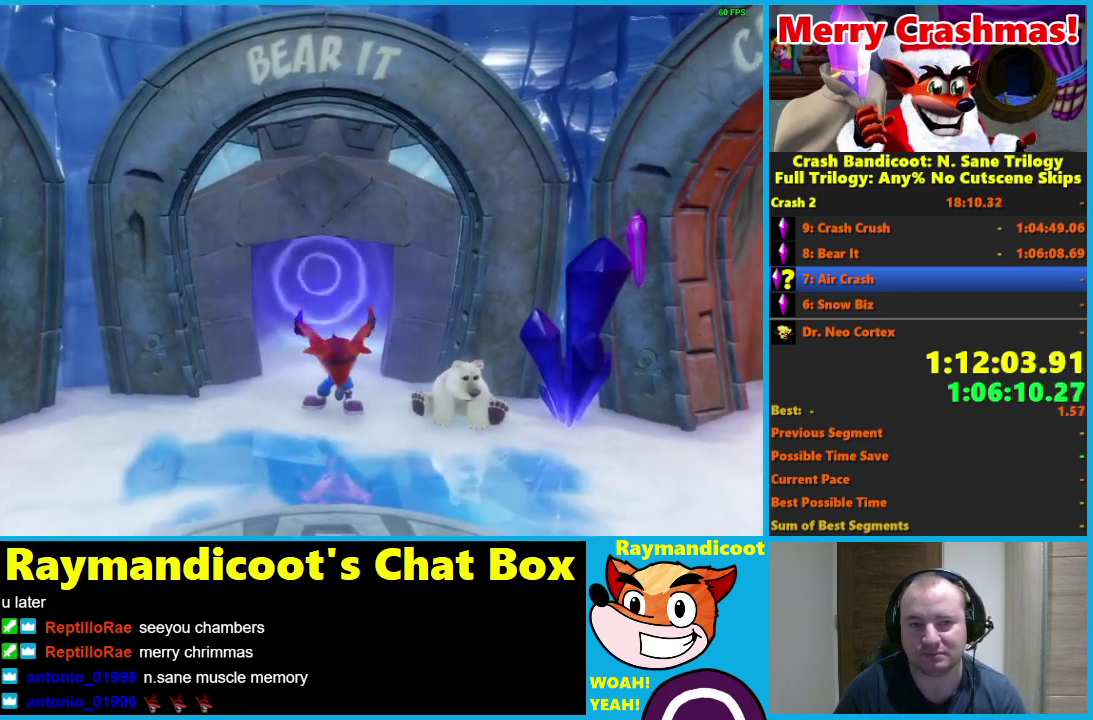
{"buttons": [], "left_stick": "left", "right_stick": "center", "events": []}
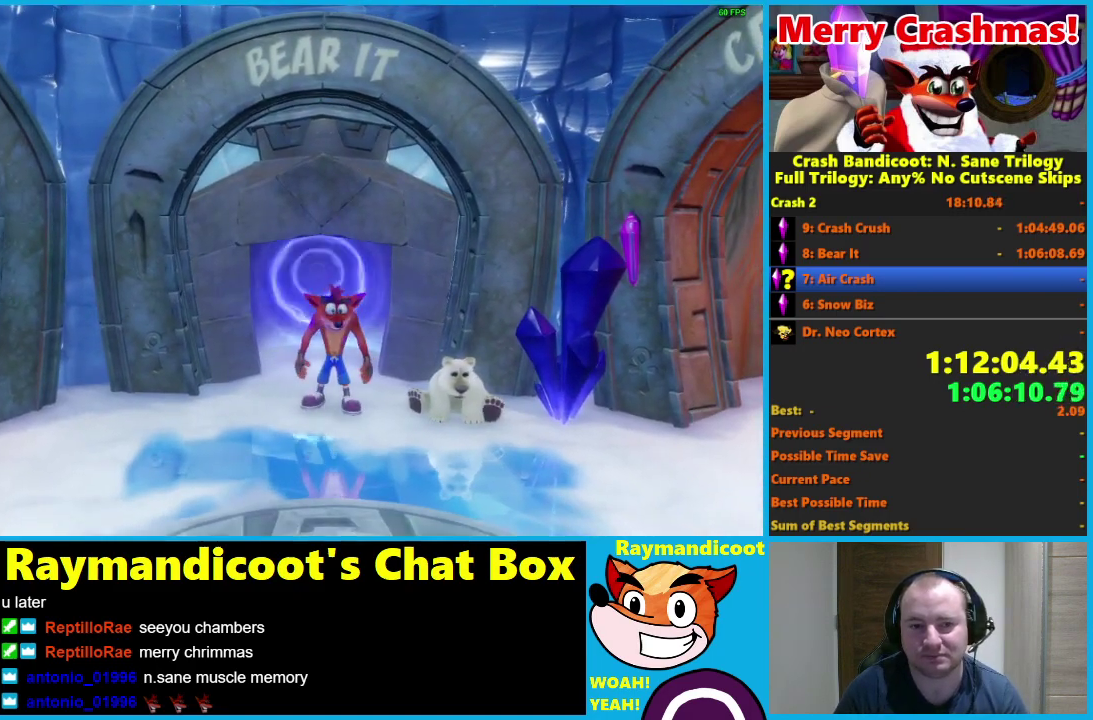
{"buttons": [], "left_stick": "left", "right_stick": "center", "events": []}
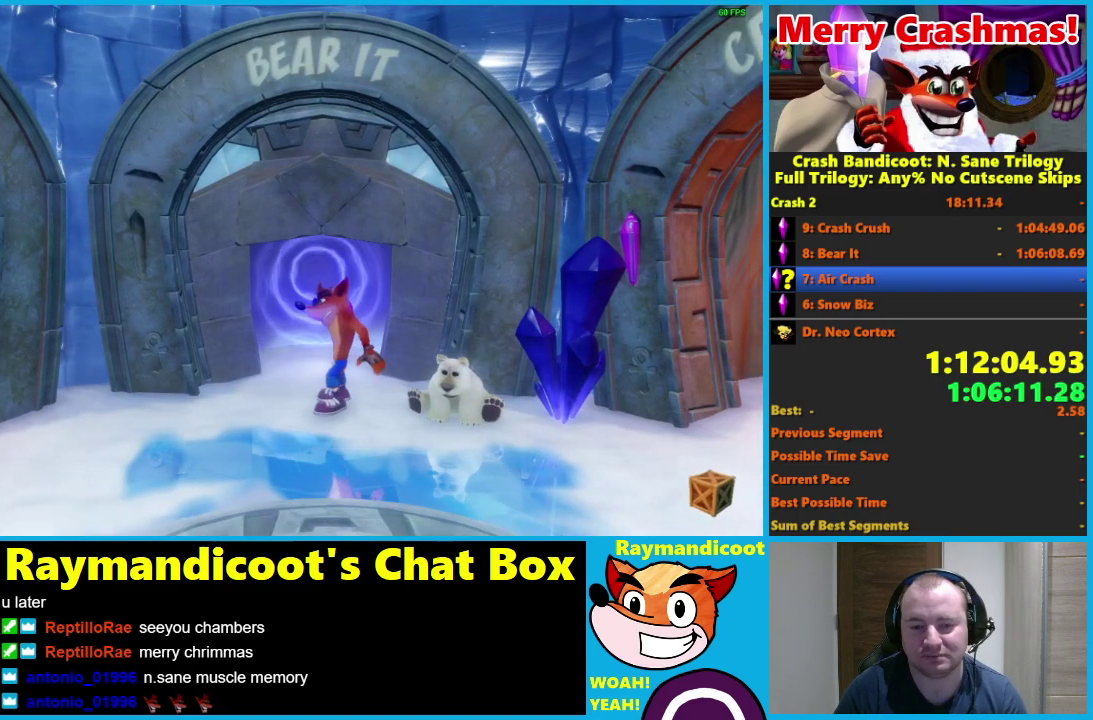
{"buttons": [], "left_stick": "left", "right_stick": "center", "events": []}
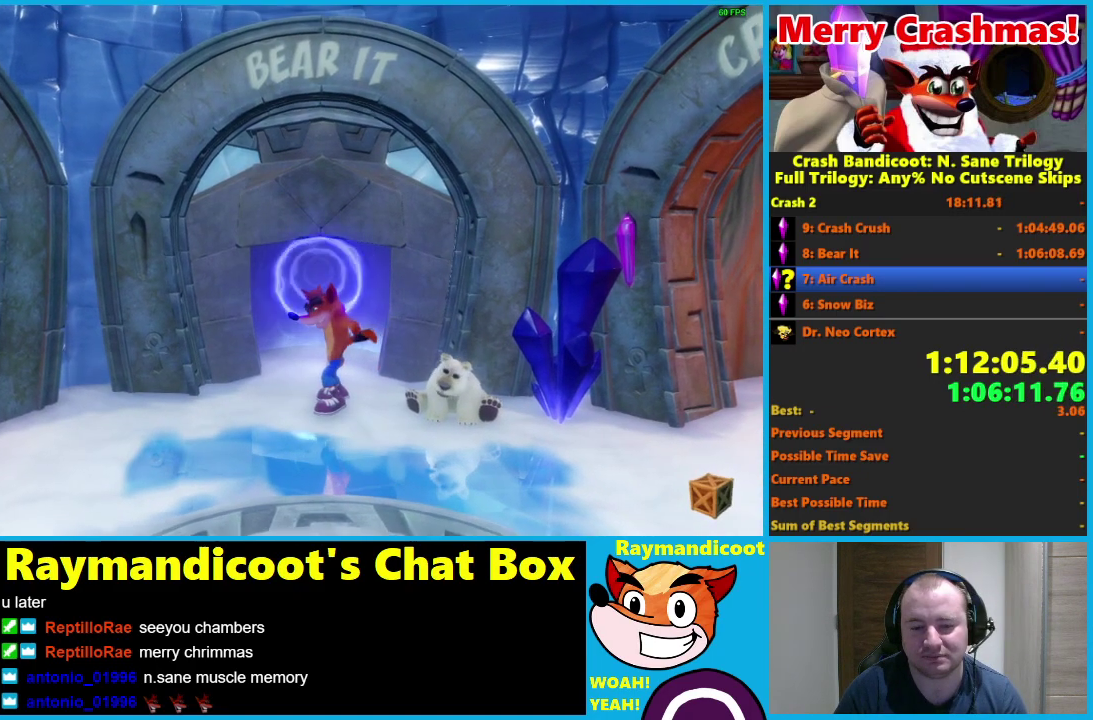
{"buttons": [], "left_stick": "left", "right_stick": "center", "events": []}
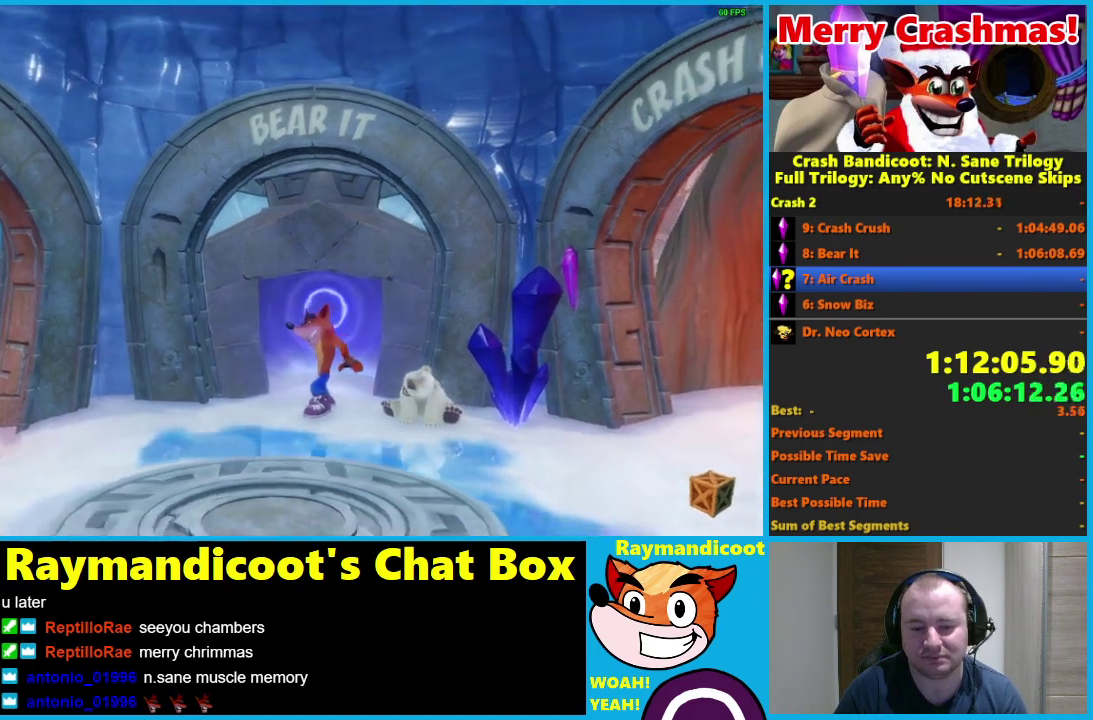
{"buttons": [], "left_stick": "left", "right_stick": "center", "events": []}
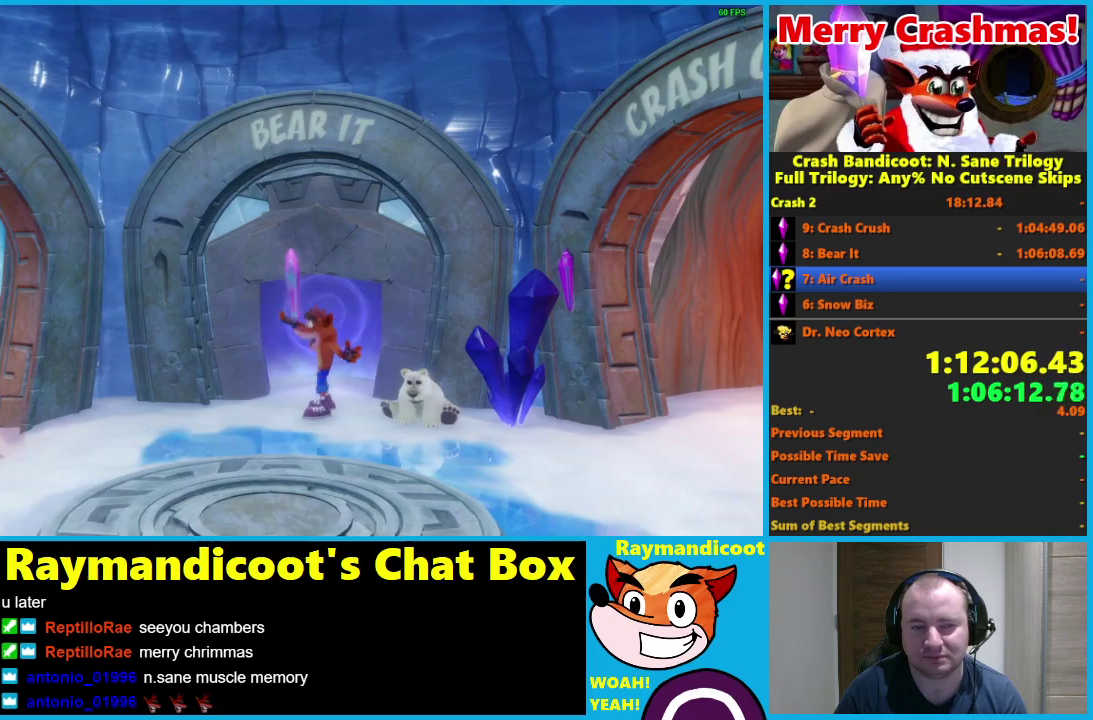
{"buttons": [], "left_stick": "down-left", "right_stick": "center", "events": [[183, "left_stick", "down-left"]]}
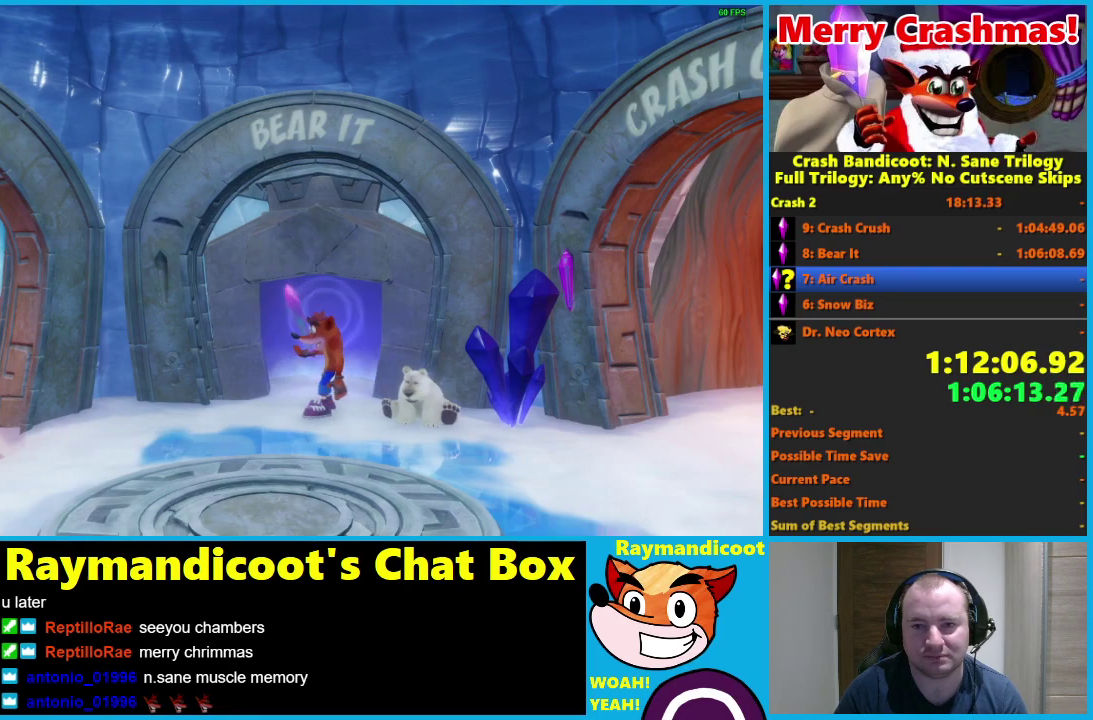
{"buttons": [], "left_stick": "left", "right_stick": "center", "events": [[200, "left_stick", "left"]]}
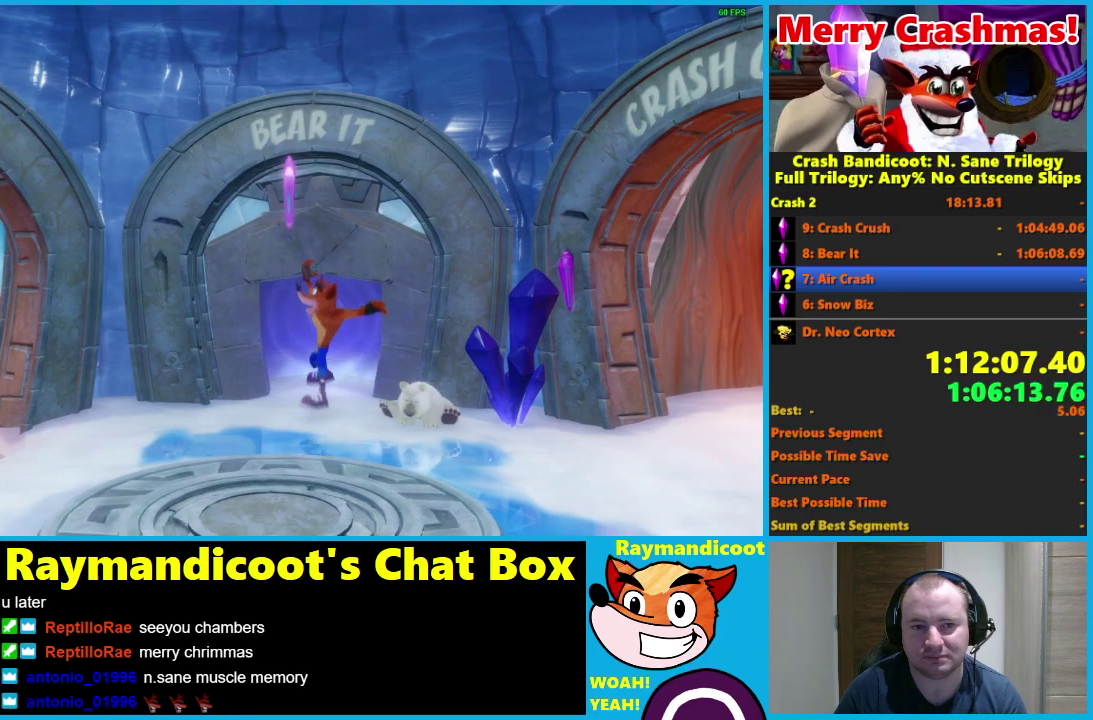
{"buttons": [], "left_stick": "down-left", "right_stick": "center", "events": [[483, "left_stick", "down-left"]]}
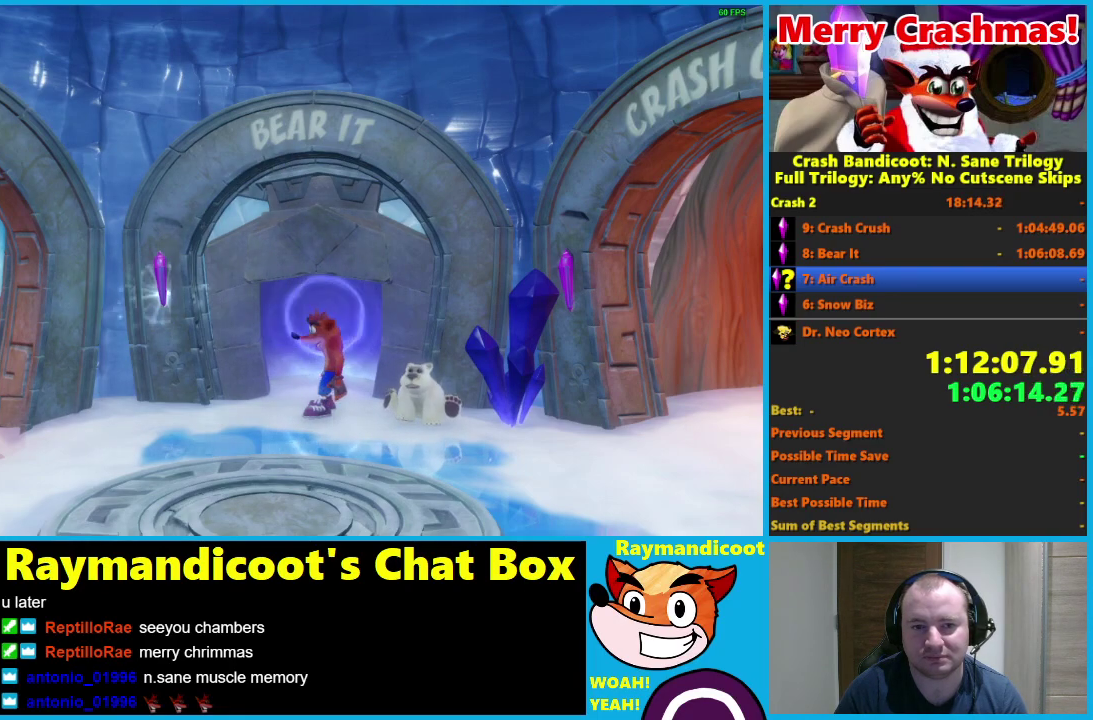
{"buttons": [], "left_stick": "left", "right_stick": "center", "events": [[317, "left_stick", "left"]]}
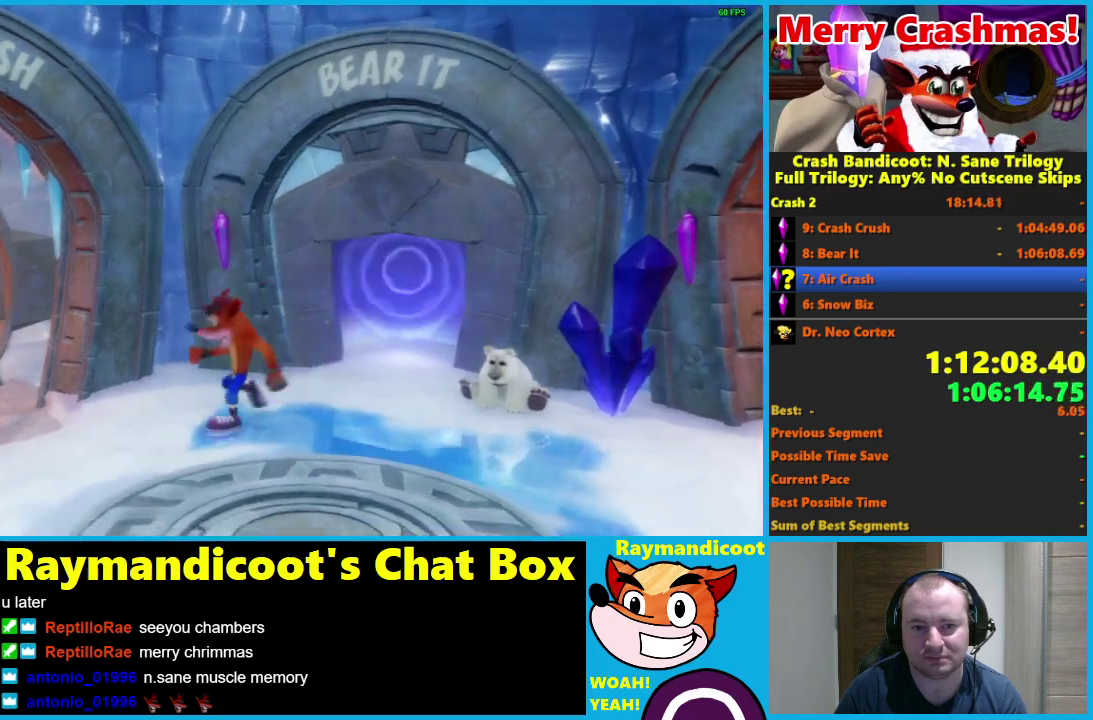
{"buttons": [], "left_stick": "up-left", "right_stick": "center", "events": [[33, "left_stick", "up-left"], [317, "A", "down"], [417, "A", "up"]]}
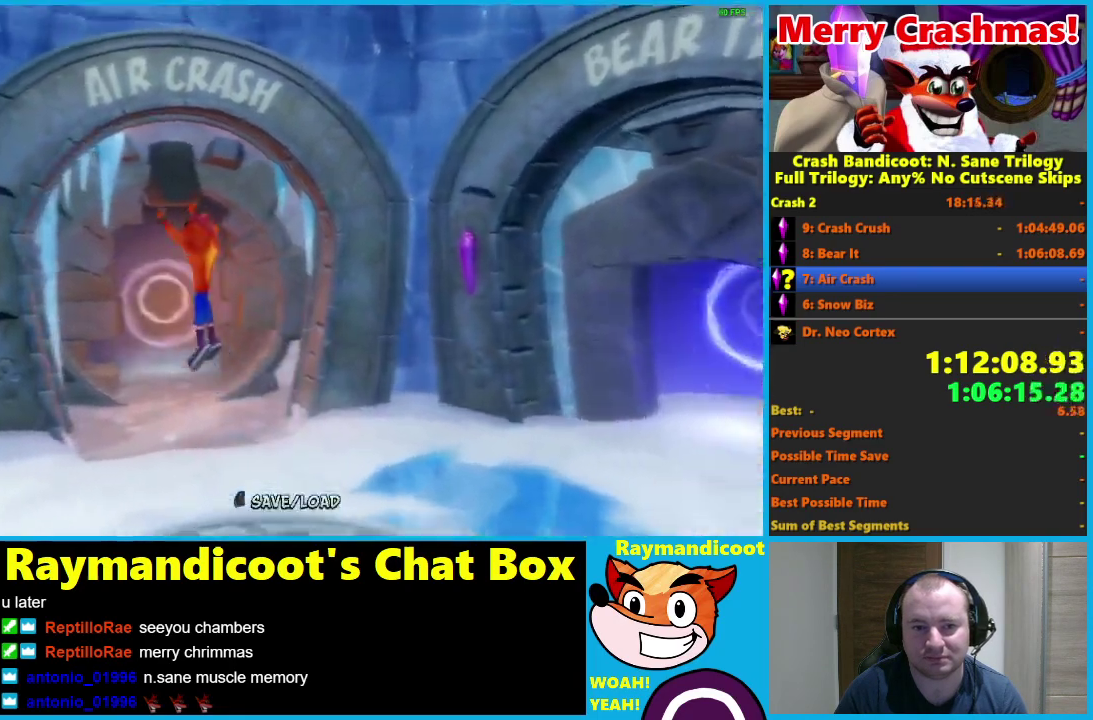
{"buttons": [], "left_stick": "up", "right_stick": "center", "events": [[33, "left_stick", "up"]]}
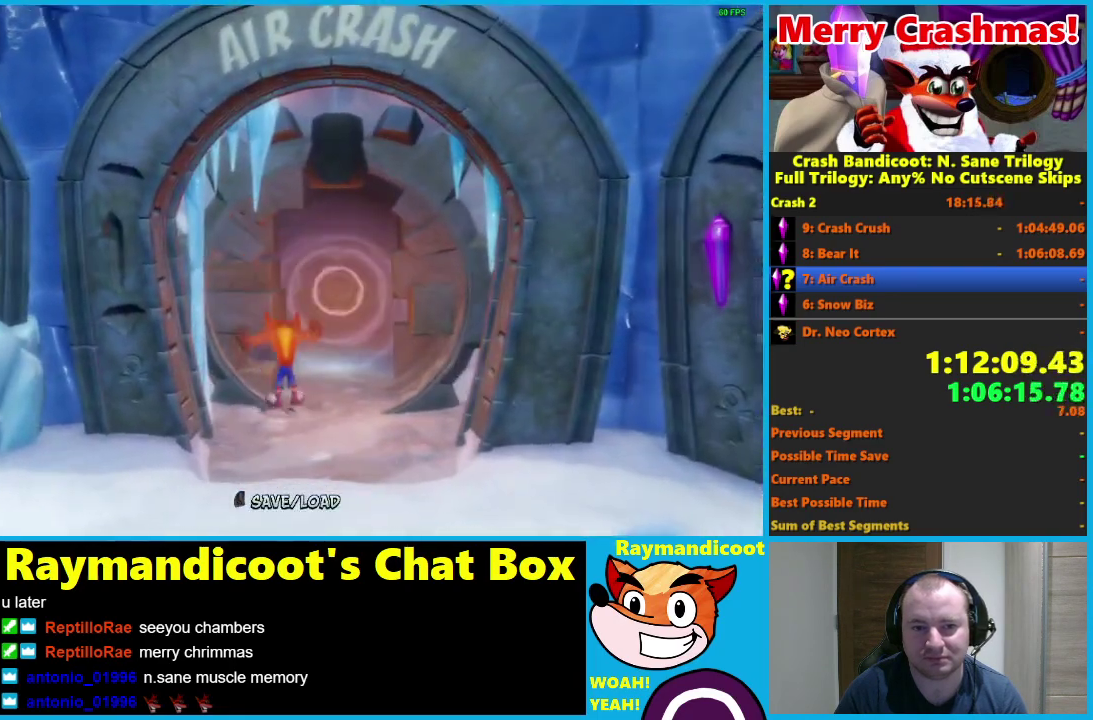
{"buttons": [], "left_stick": "up", "right_stick": "center", "events": []}
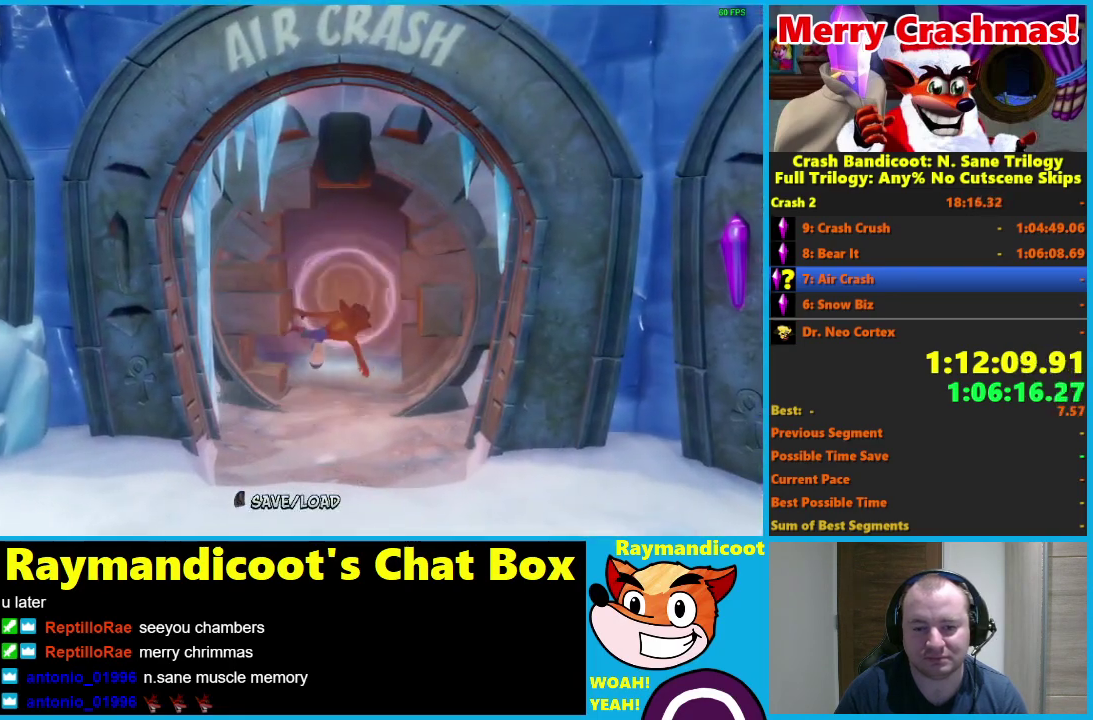
{"buttons": [], "left_stick": "center", "right_stick": "center", "events": [[300, "left_stick", "center"]]}
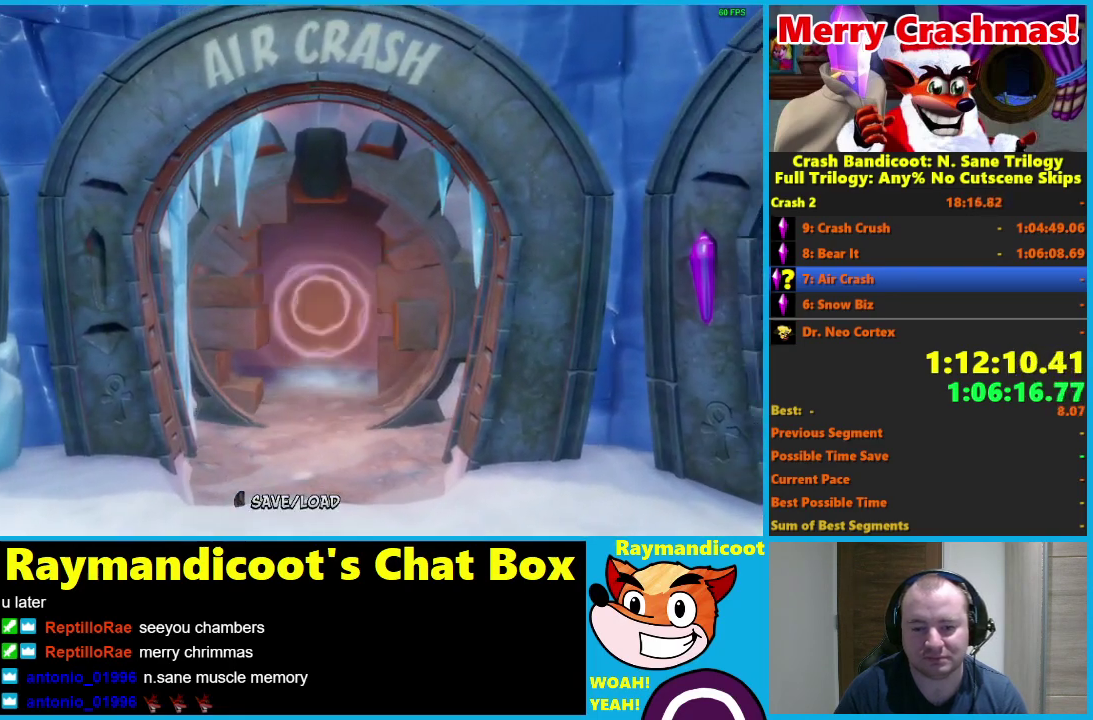
{"buttons": [], "left_stick": "center", "right_stick": "center", "events": []}
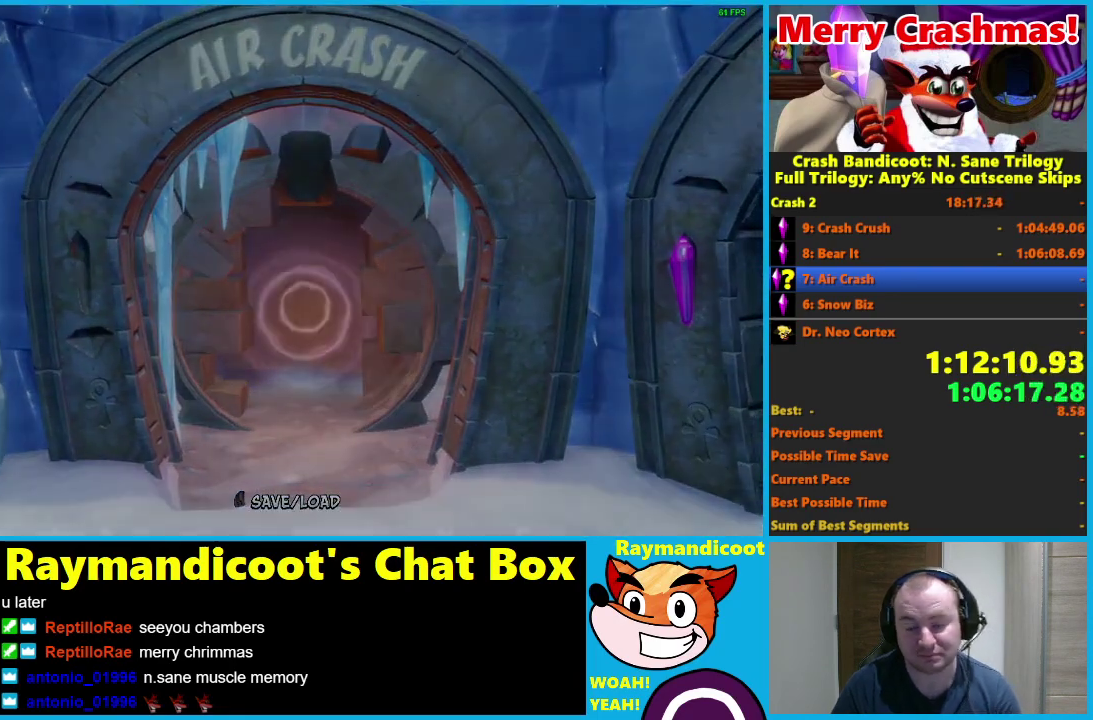
{"buttons": ["Y"], "left_stick": "center", "right_stick": "center", "events": [[133, "Y", "down"], [250, "Y", "up"], [317, "Y", "down"], [433, "Y", "up"], [483, "Y", "down"]]}
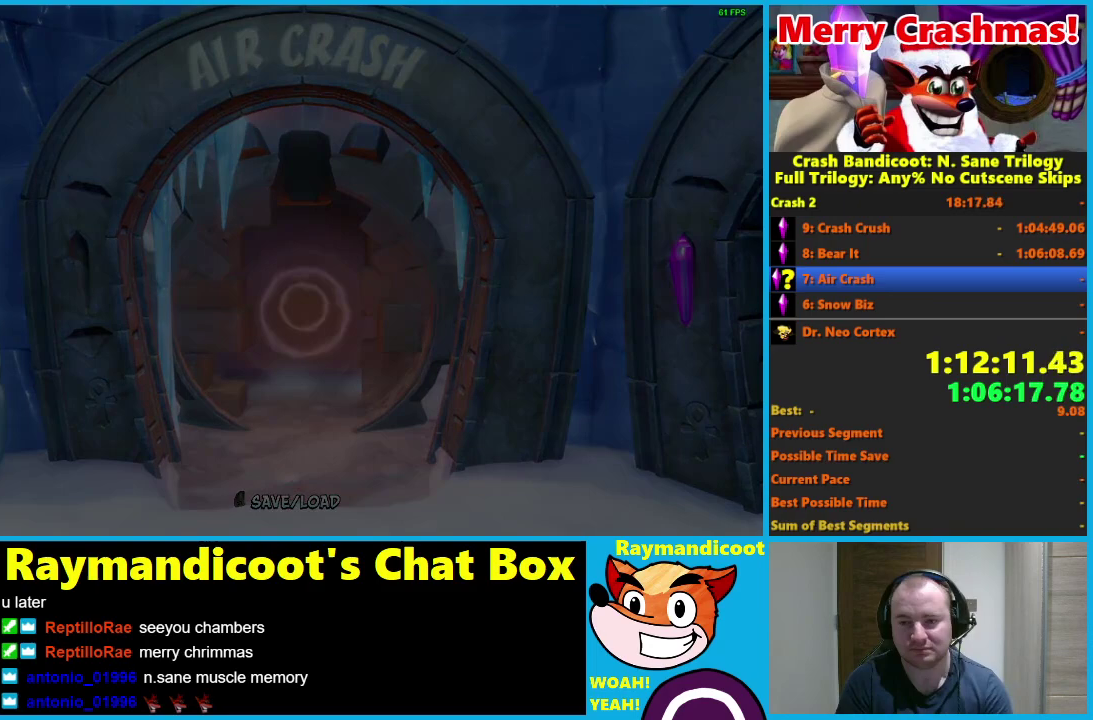
{"buttons": [], "left_stick": "center", "right_stick": "center", "events": [[100, "Y", "up"], [183, "Y", "down"], [267, "Y", "up"], [350, "Y", "down"], [417, "Y", "up"]]}